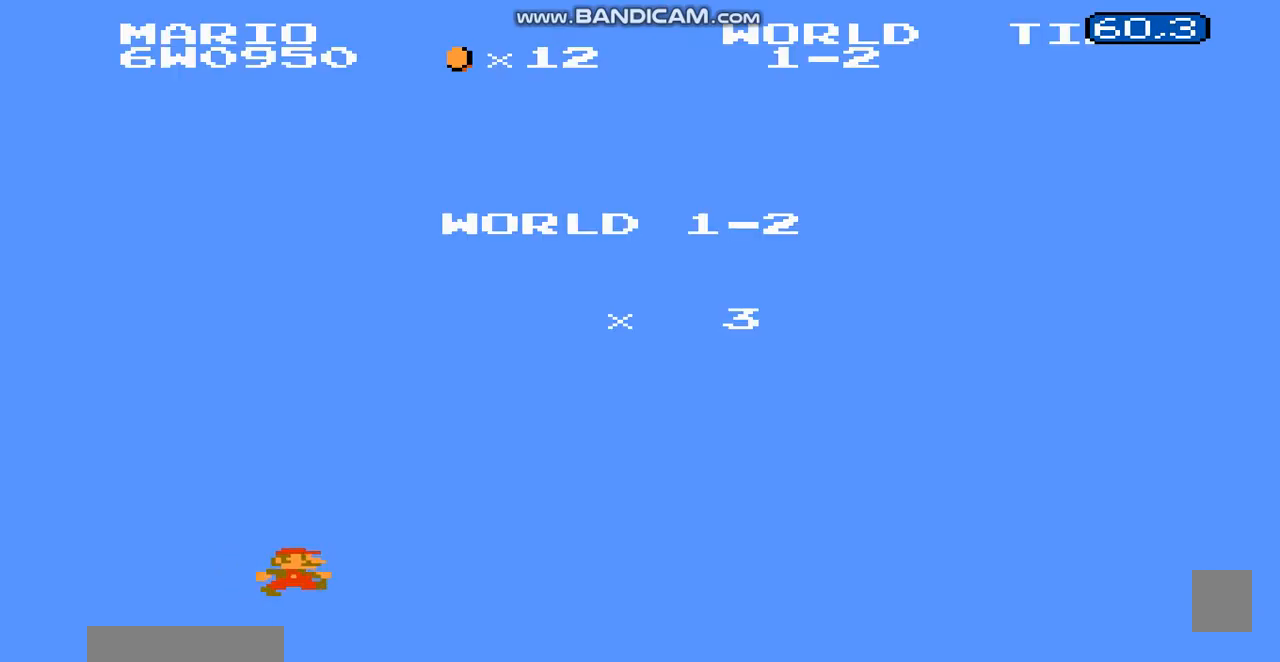
Gameplay with a controller (Nintendo layout); each line is a JSON object with the inputs held at the frame after it. "events" lists button and stick changes between this image and that frame as [ms after this image, input, new state], when the widget could be followed in between. Not read: L3 R3.
{"buttons": [], "events": [[333, "DPAD_RIGHT", "up"]]}
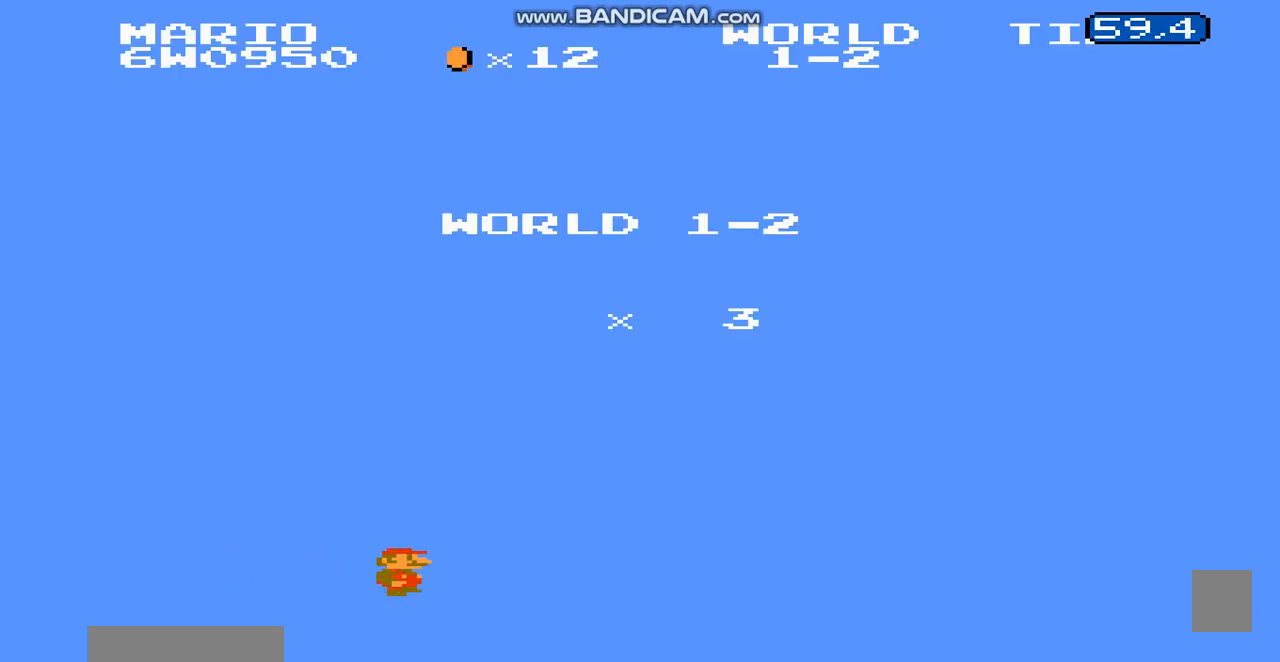
{"buttons": [], "events": []}
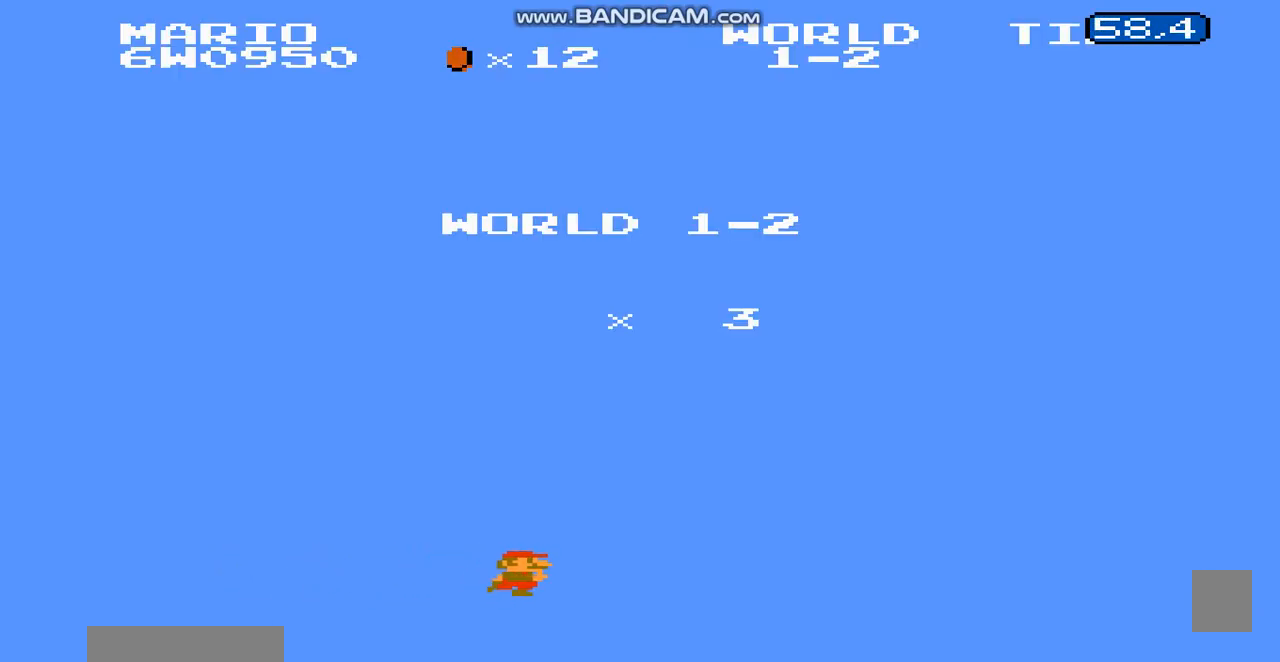
{"buttons": [], "events": []}
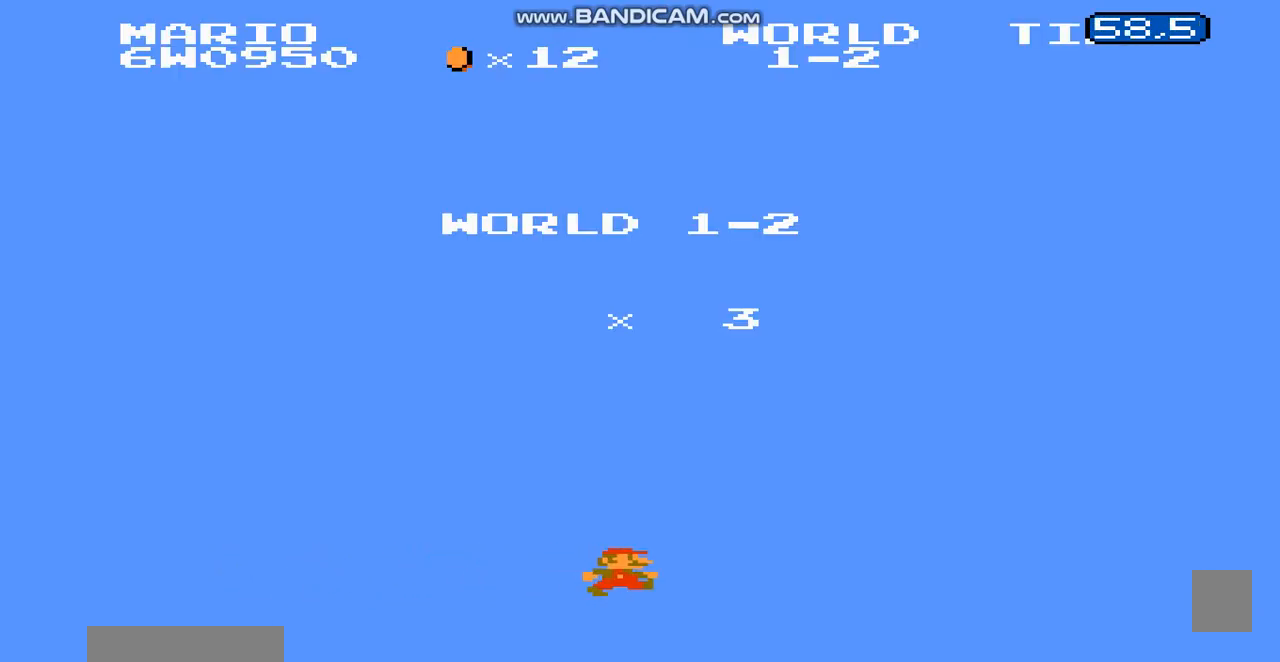
{"buttons": [], "events": []}
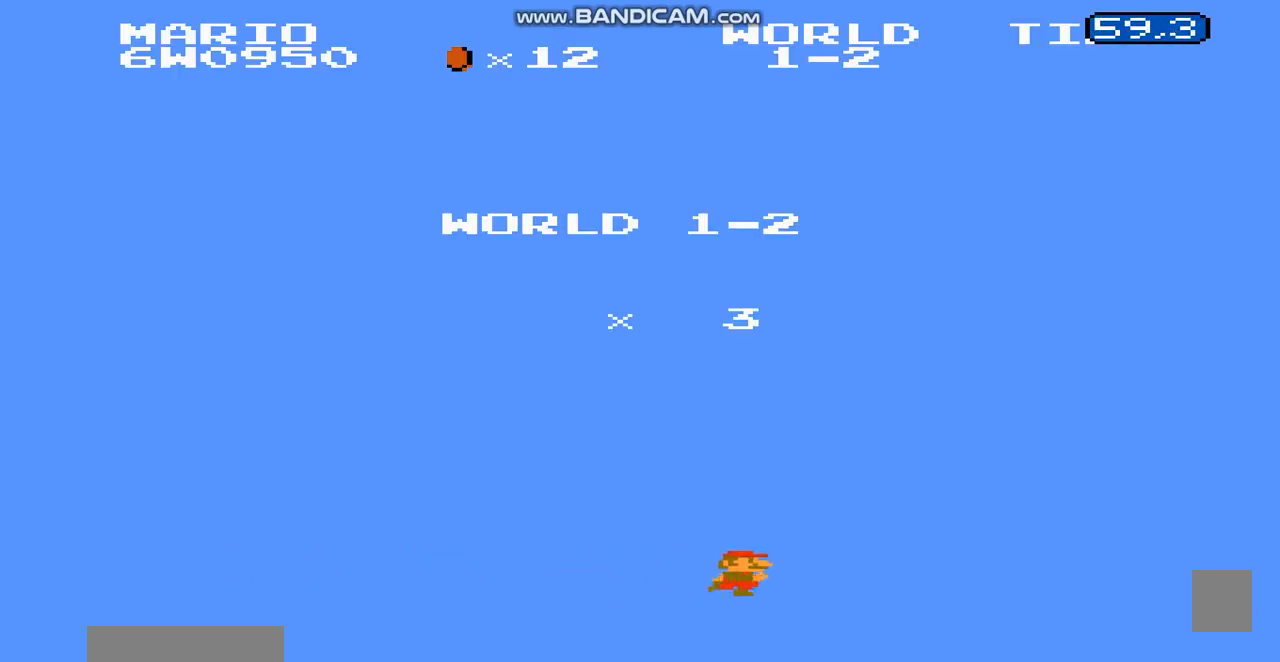
{"buttons": [], "events": []}
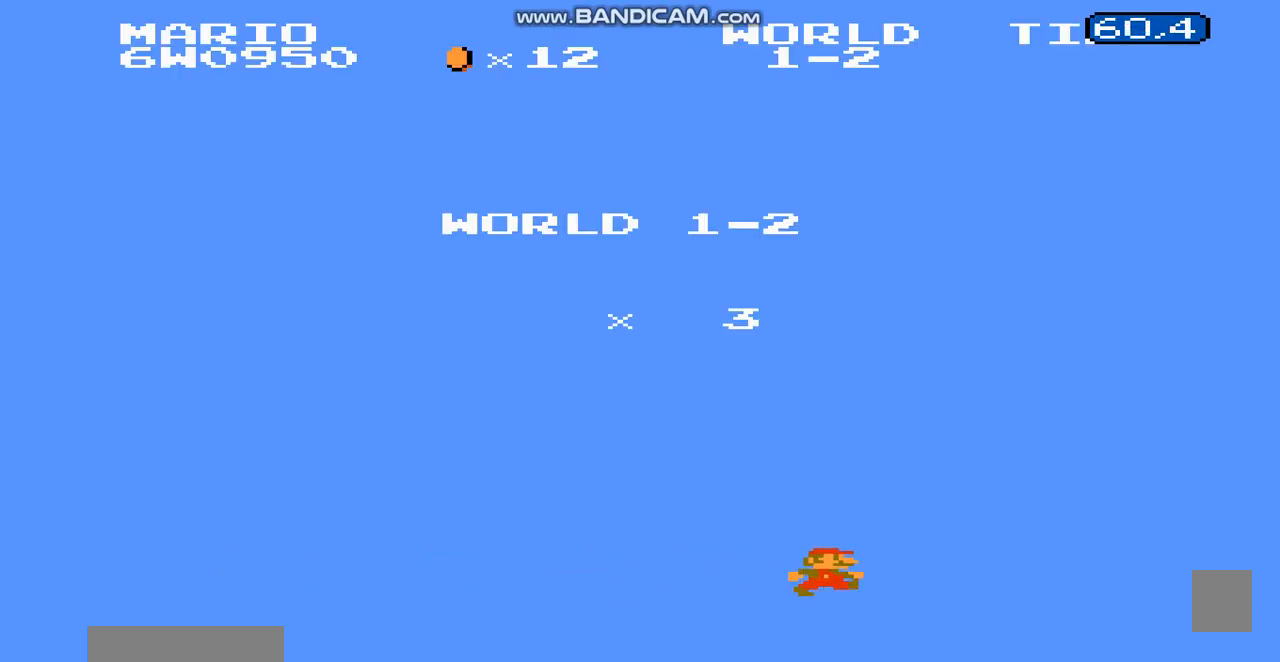
{"buttons": [], "events": []}
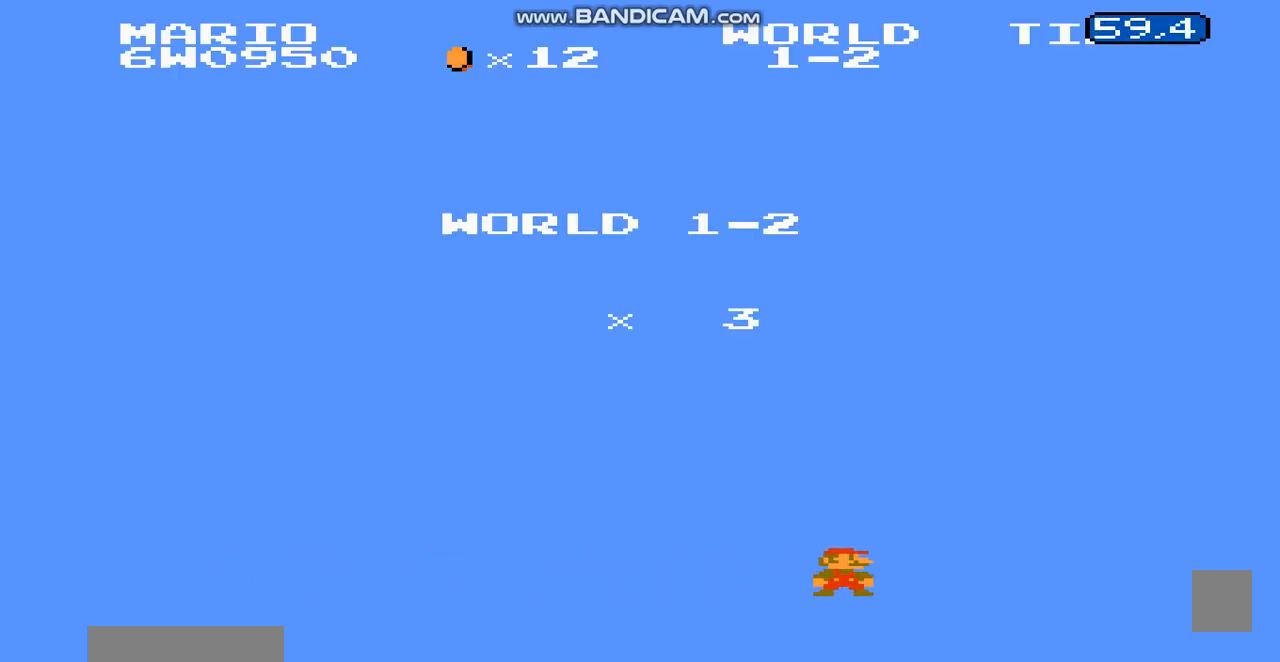
{"buttons": [], "events": []}
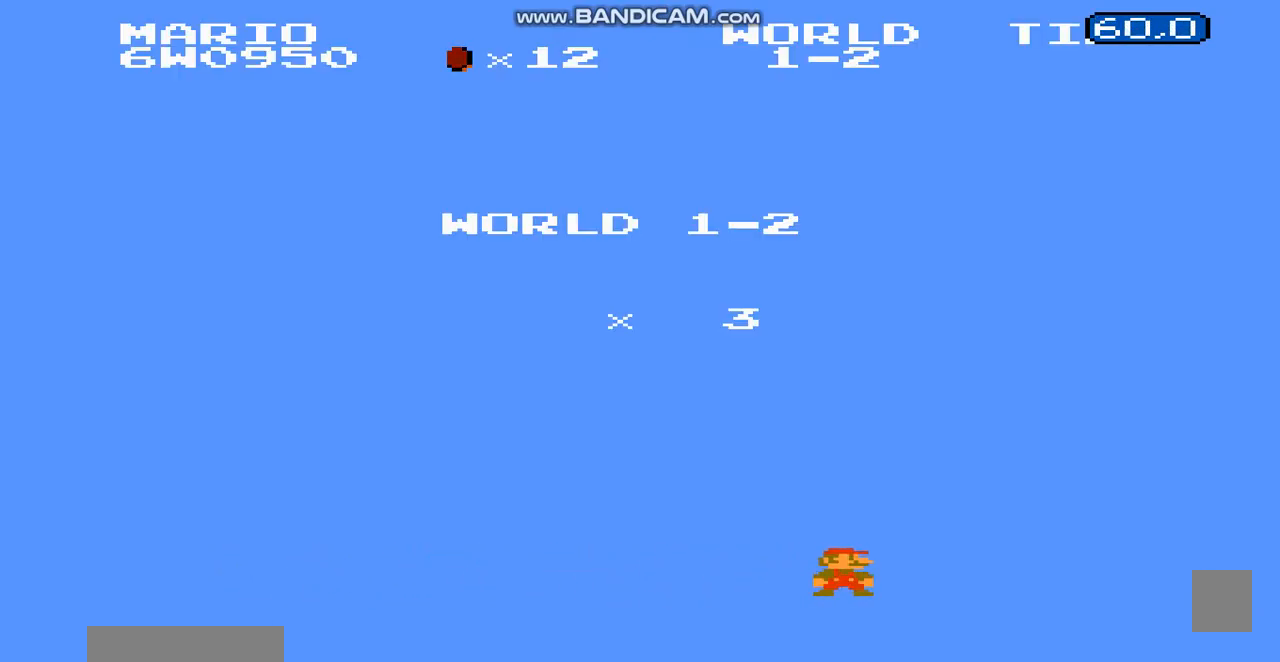
{"buttons": [], "events": []}
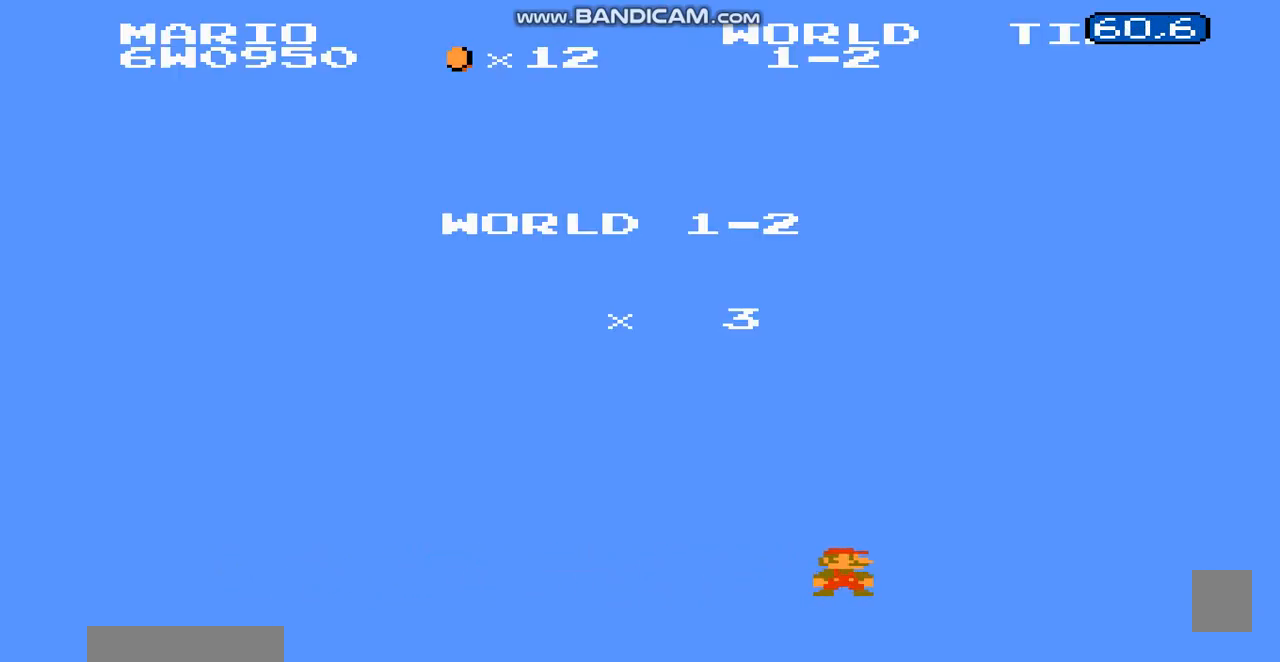
{"buttons": ["B", "DPAD_RIGHT"], "events": [[66, "B", "down"], [66, "DPAD_RIGHT", "down"]]}
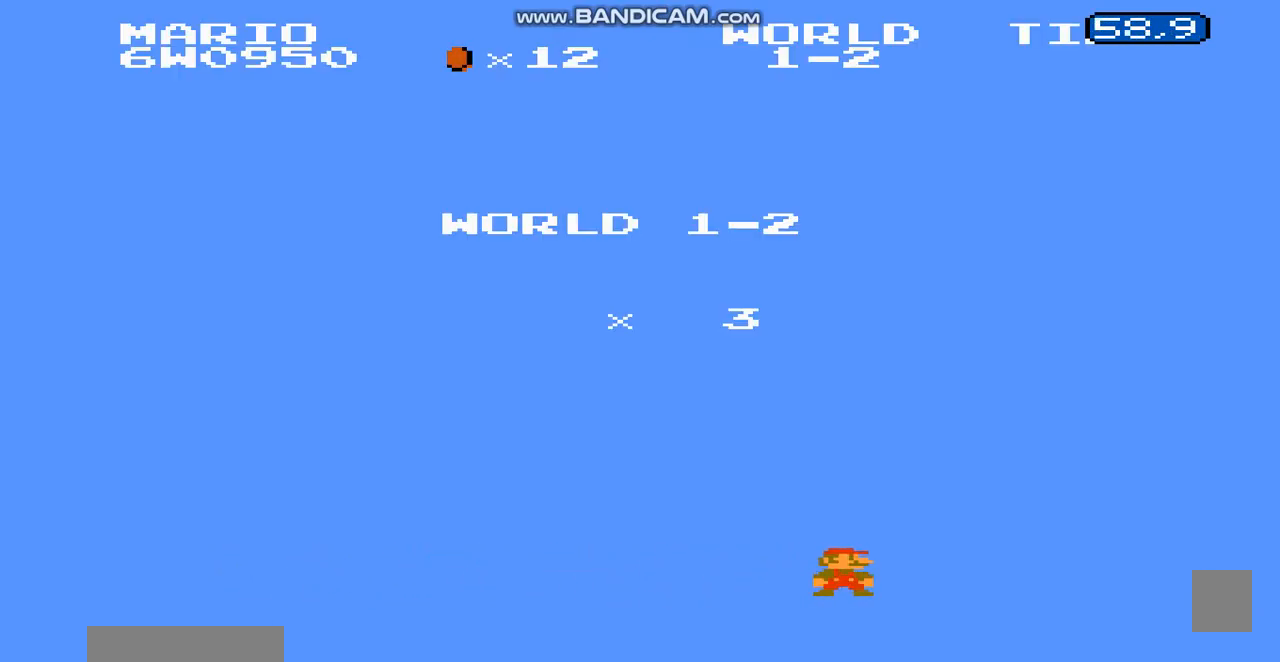
{"buttons": ["B", "DPAD_RIGHT"], "events": []}